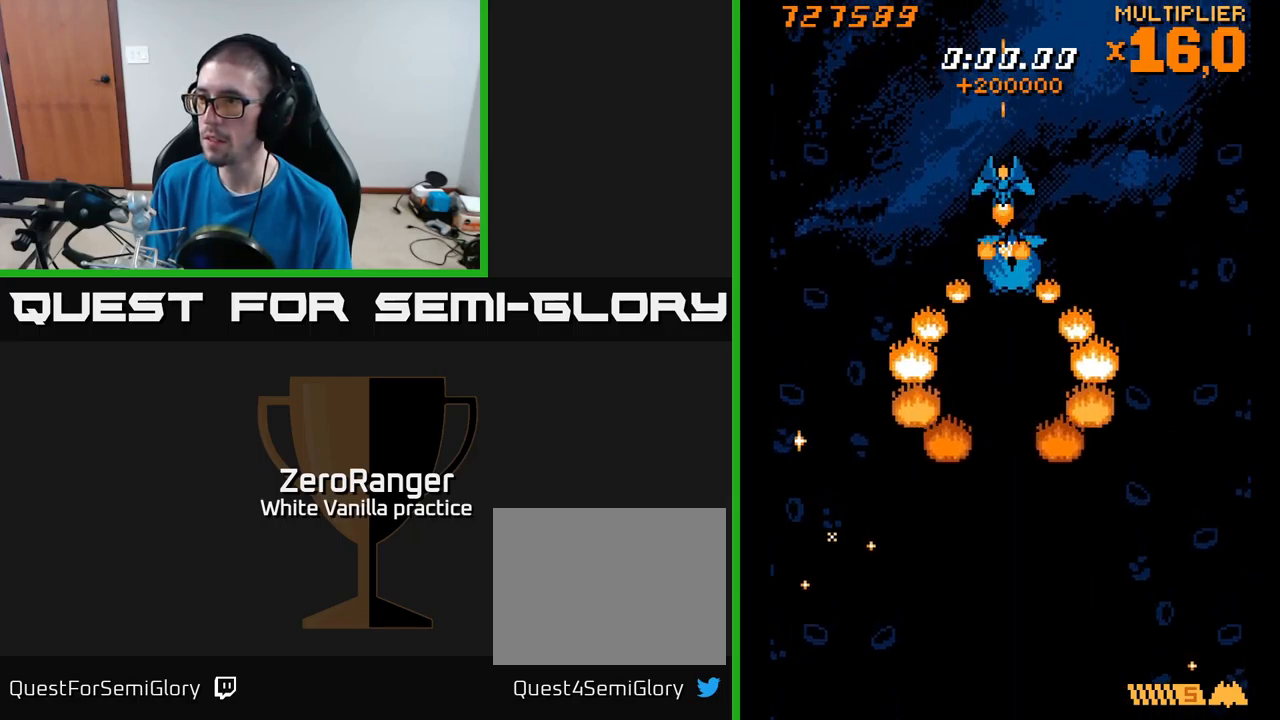
Gameplay with a controller (Xbox layout); each line is a JSON object with the inputs held at the frame after it. "events" lists button and stick changes between this image and that frame as [ms after this image, input, new state], when the widget could be followed in between. Not read: left_stick.
{"buttons": ["X", "DPAD_RIGHT"], "right_stick": "center", "events": [[417, "DPAD_RIGHT", "down"]]}
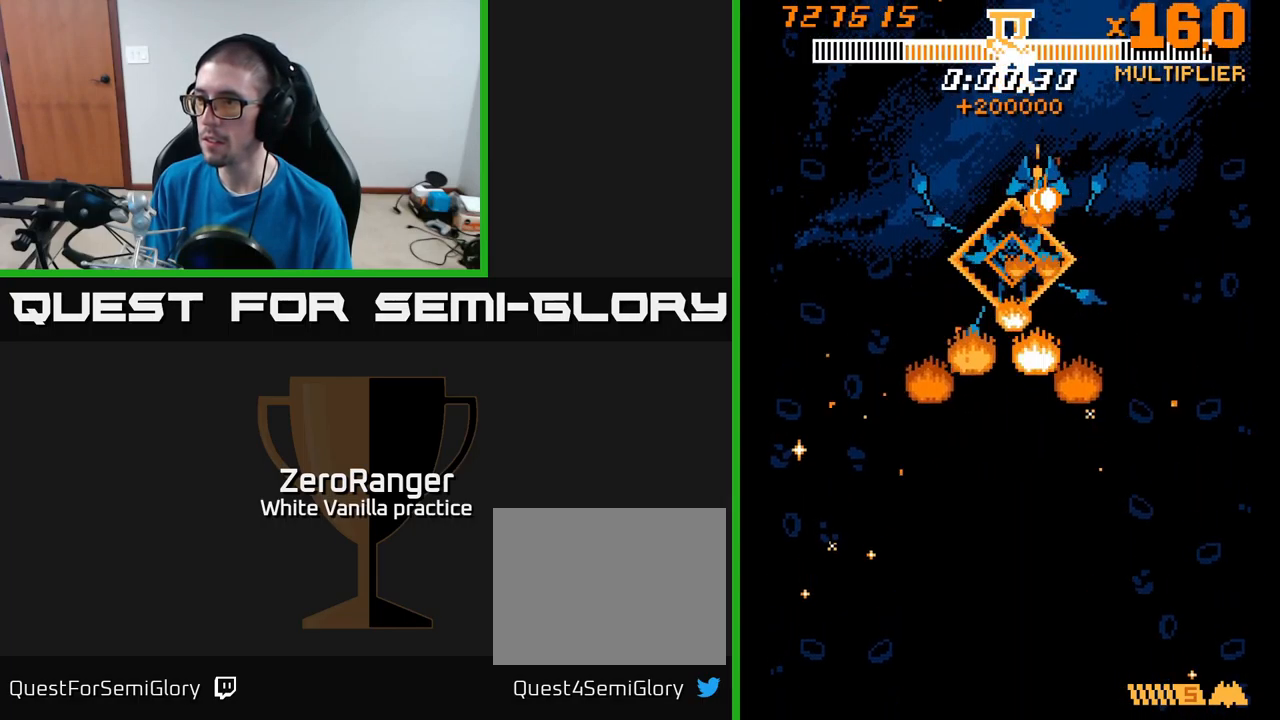
{"buttons": ["X", "DPAD_RIGHT"], "right_stick": "center", "events": [[17, "DPAD_RIGHT", "up"], [50, "DPAD_UP", "down"], [67, "DPAD_LEFT", "down"], [250, "DPAD_UP", "up"], [417, "DPAD_DOWN", "down"], [417, "DPAD_LEFT", "up"], [450, "DPAD_RIGHT", "down"], [467, "DPAD_DOWN", "up"]]}
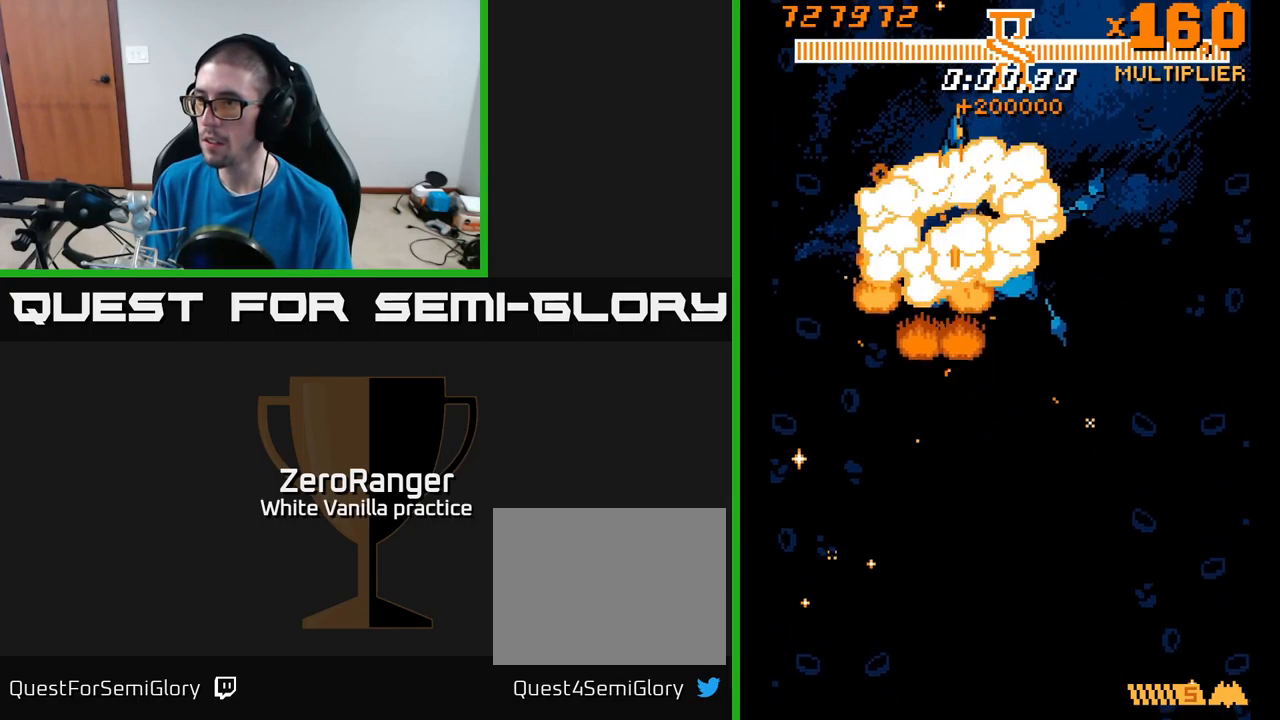
{"buttons": ["X", "DPAD_LEFT"], "right_stick": "center", "events": [[417, "DPAD_RIGHT", "up"], [417, "DPAD_UP", "down"], [450, "DPAD_LEFT", "down"], [500, "DPAD_UP", "up"]]}
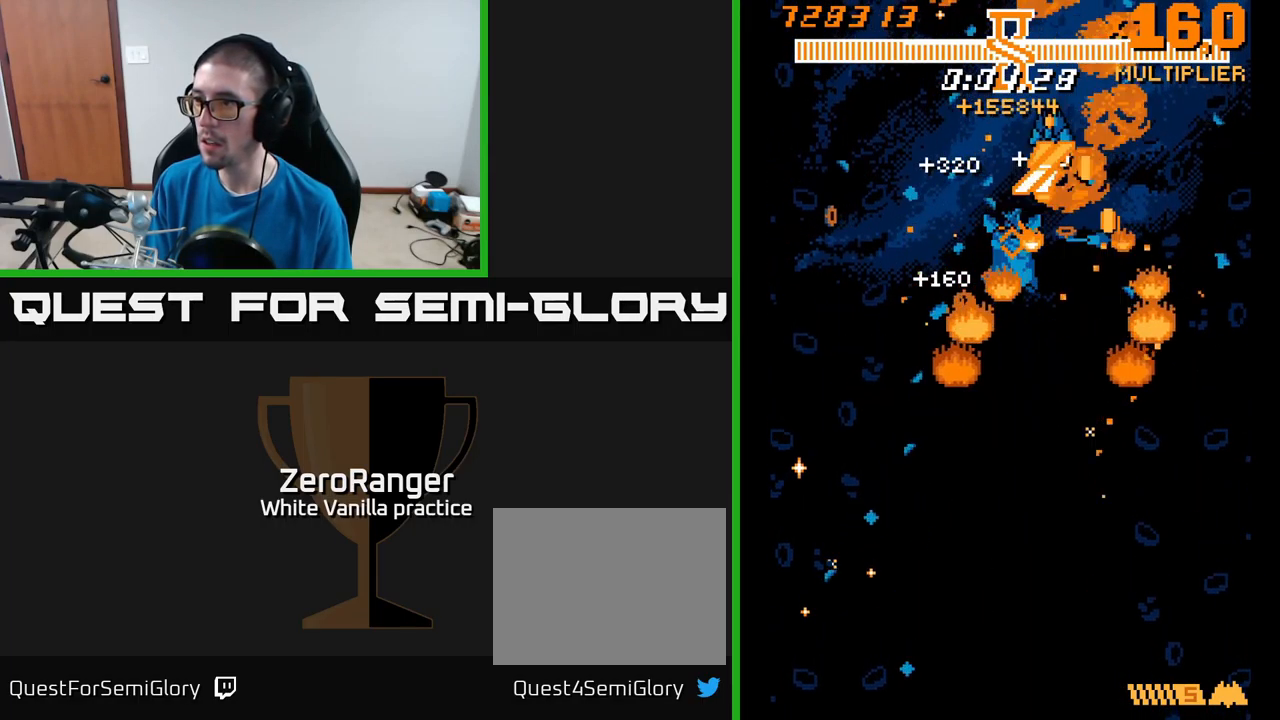
{"buttons": ["X", "DPAD_UP", "DPAD_RIGHT"], "right_stick": "center", "events": [[50, "DPAD_DOWN", "down"], [117, "DPAD_LEFT", "up"], [134, "DPAD_LEFT", "down"], [150, "DPAD_DOWN", "up"], [250, "DPAD_DOWN", "down"], [250, "DPAD_LEFT", "up"], [267, "DPAD_RIGHT", "down"], [284, "DPAD_DOWN", "up"], [434, "DPAD_UP", "down"]]}
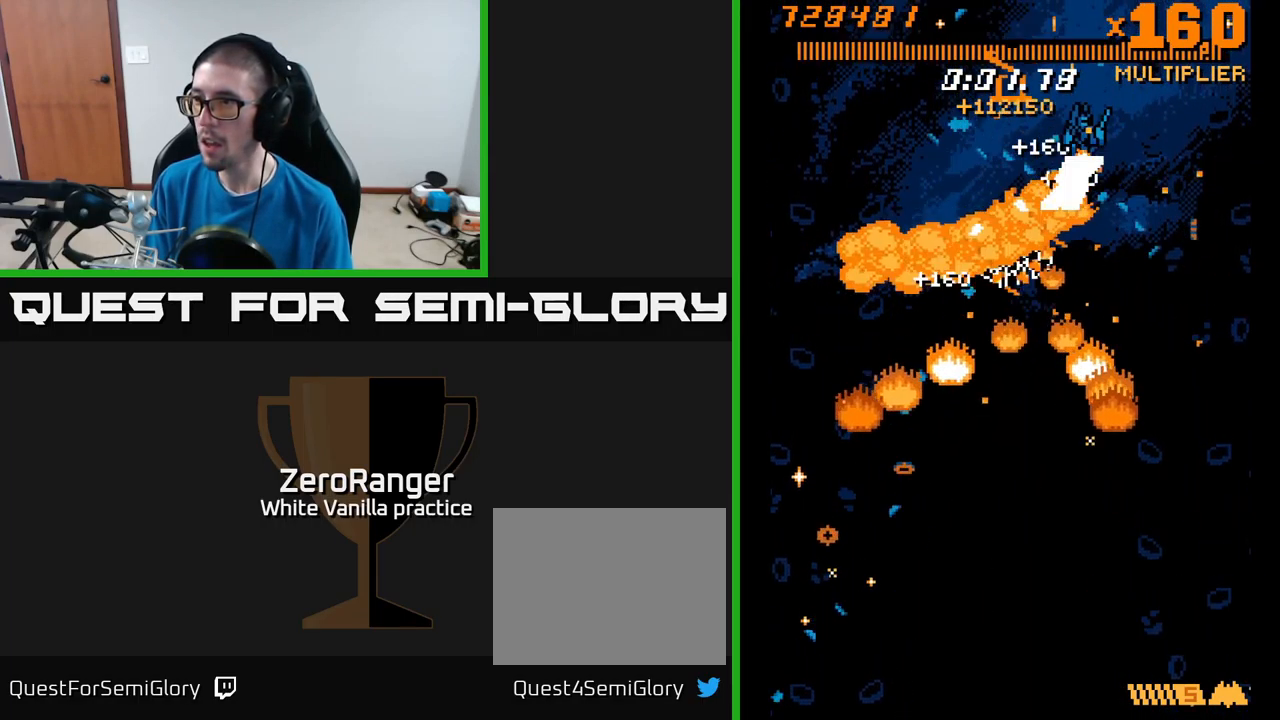
{"buttons": ["X"], "right_stick": "center", "events": [[84, "DPAD_UP", "up"], [117, "DPAD_RIGHT", "up"], [167, "DPAD_DOWN", "down"], [167, "DPAD_LEFT", "down"], [450, "DPAD_LEFT", "up"], [484, "DPAD_DOWN", "up"]]}
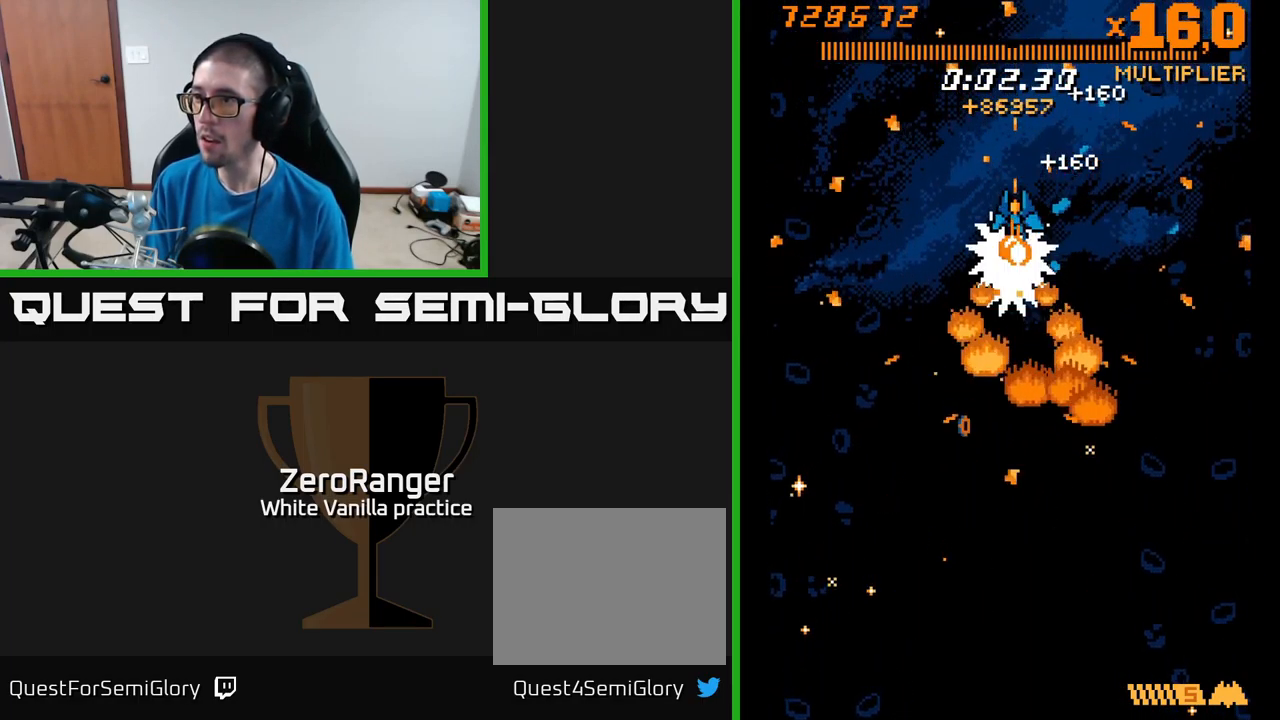
{"buttons": ["X"], "right_stick": "center", "events": []}
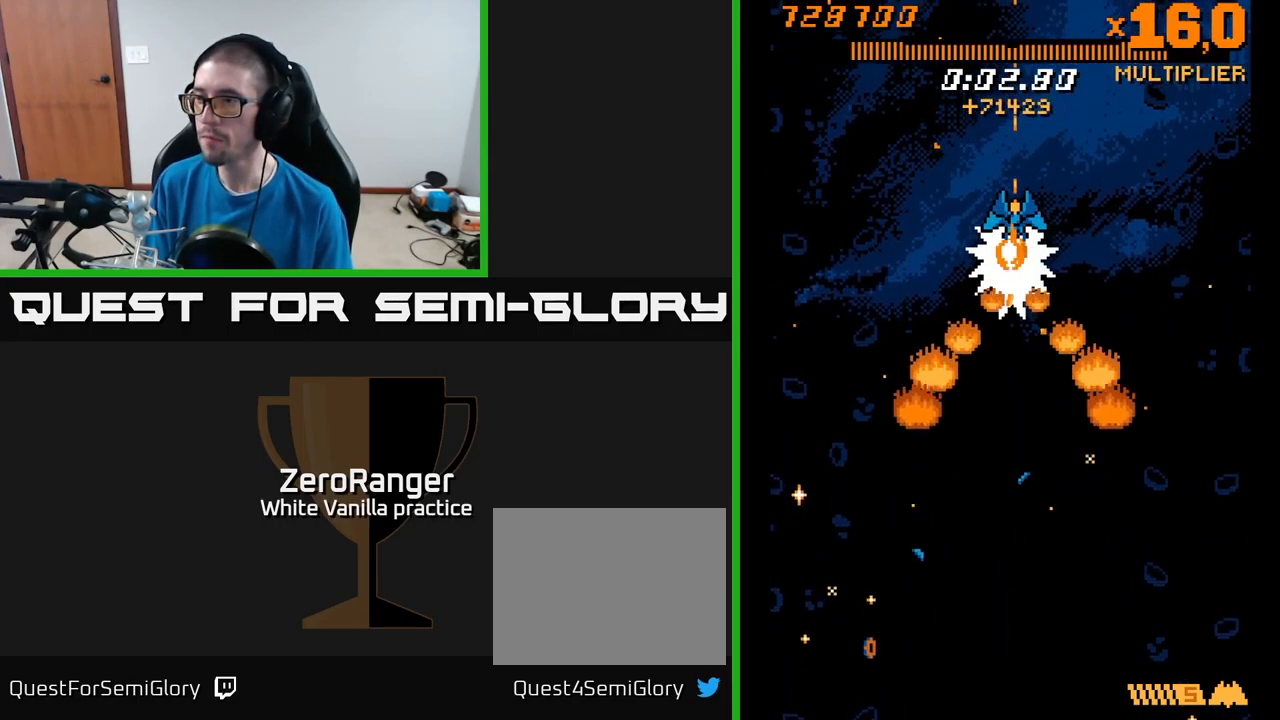
{"buttons": ["X"], "right_stick": "center", "events": []}
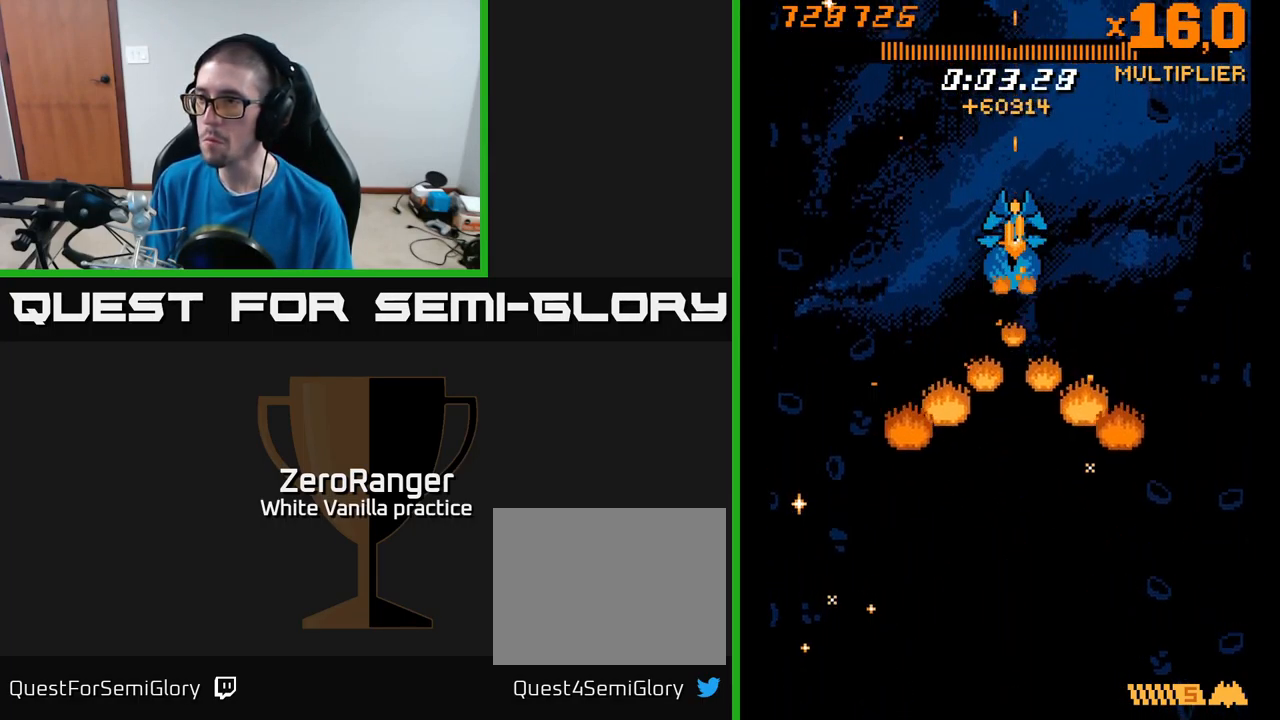
{"buttons": ["X"], "right_stick": "center", "events": []}
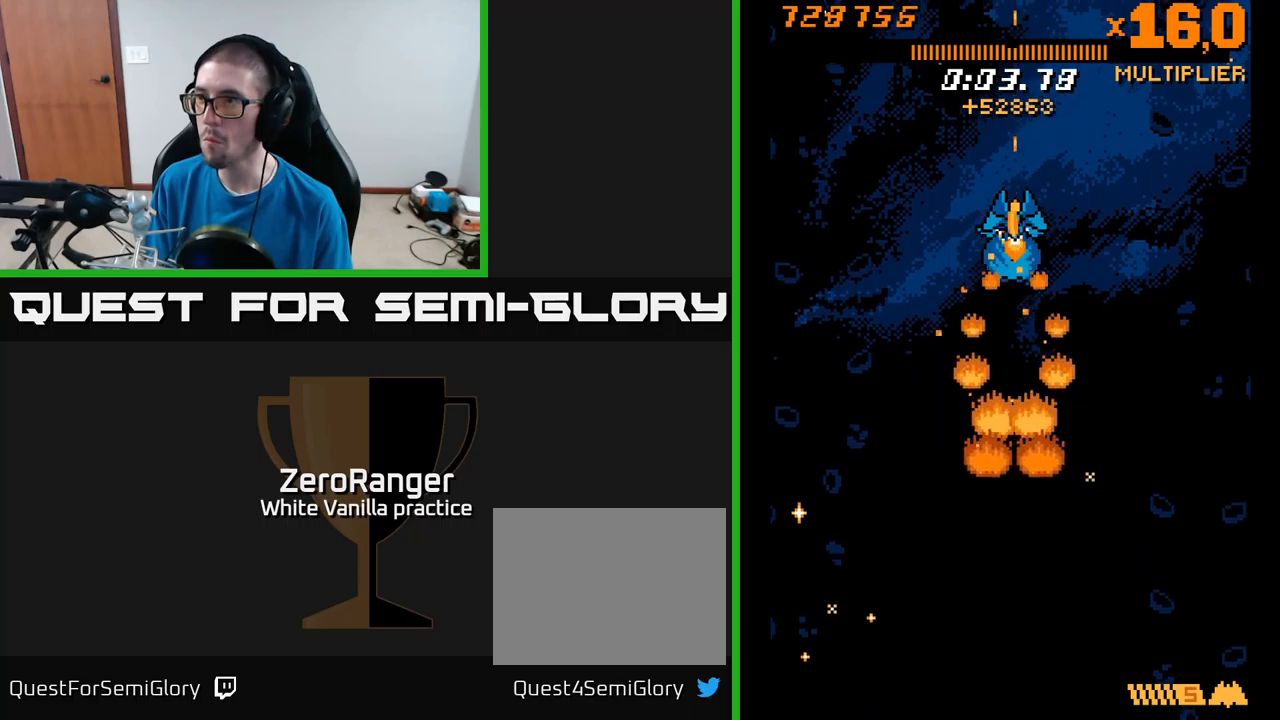
{"buttons": ["X"], "right_stick": "center", "events": []}
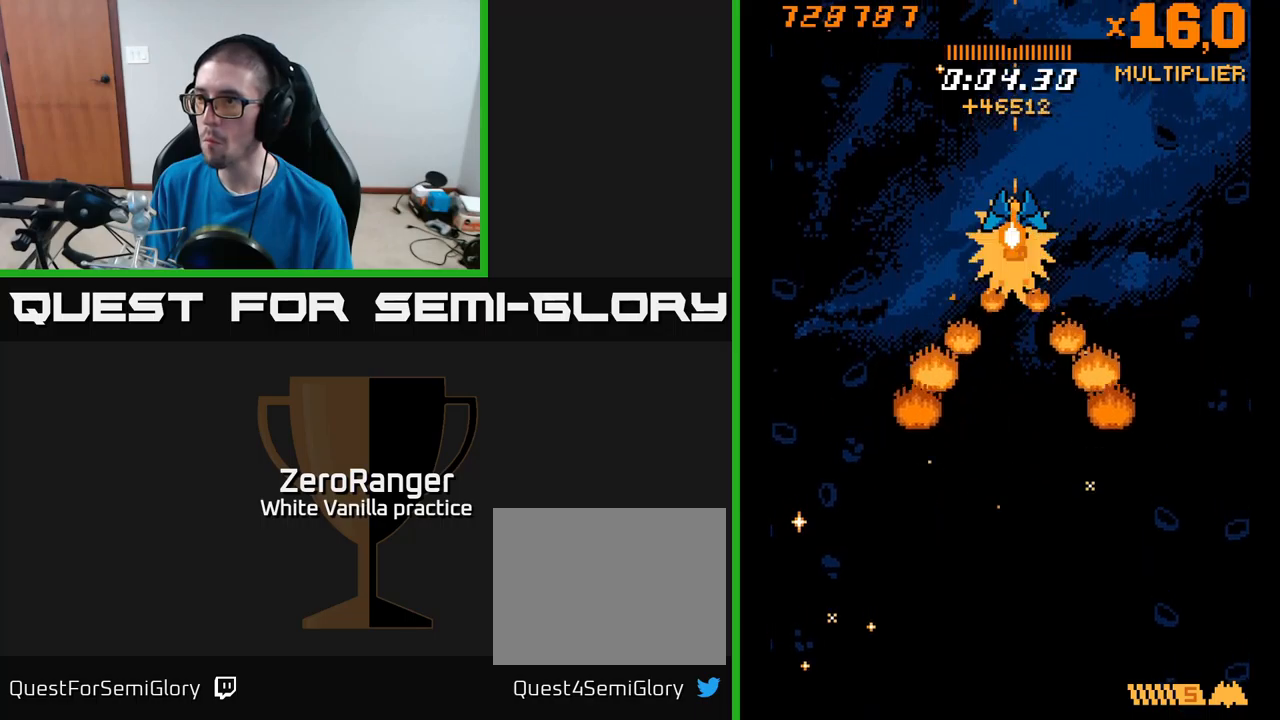
{"buttons": ["X", "DPAD_RIGHT"], "right_stick": "center", "events": [[300, "DPAD_UP", "down"], [333, "DPAD_LEFT", "down"], [383, "DPAD_UP", "up"], [466, "DPAD_LEFT", "up"], [500, "DPAD_RIGHT", "down"]]}
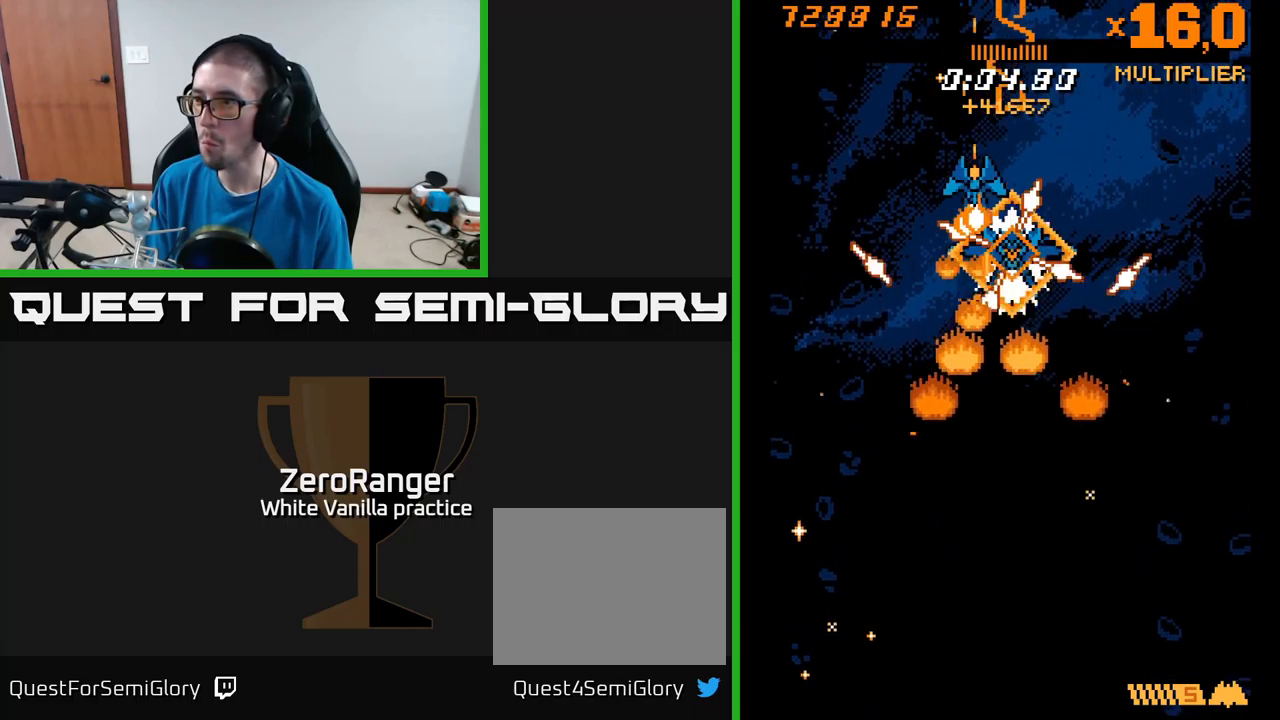
{"buttons": ["X", "DPAD_RIGHT"], "right_stick": "center", "events": [[133, "DPAD_RIGHT", "up"], [183, "DPAD_LEFT", "down"], [366, "DPAD_LEFT", "up"], [383, "DPAD_RIGHT", "down"]]}
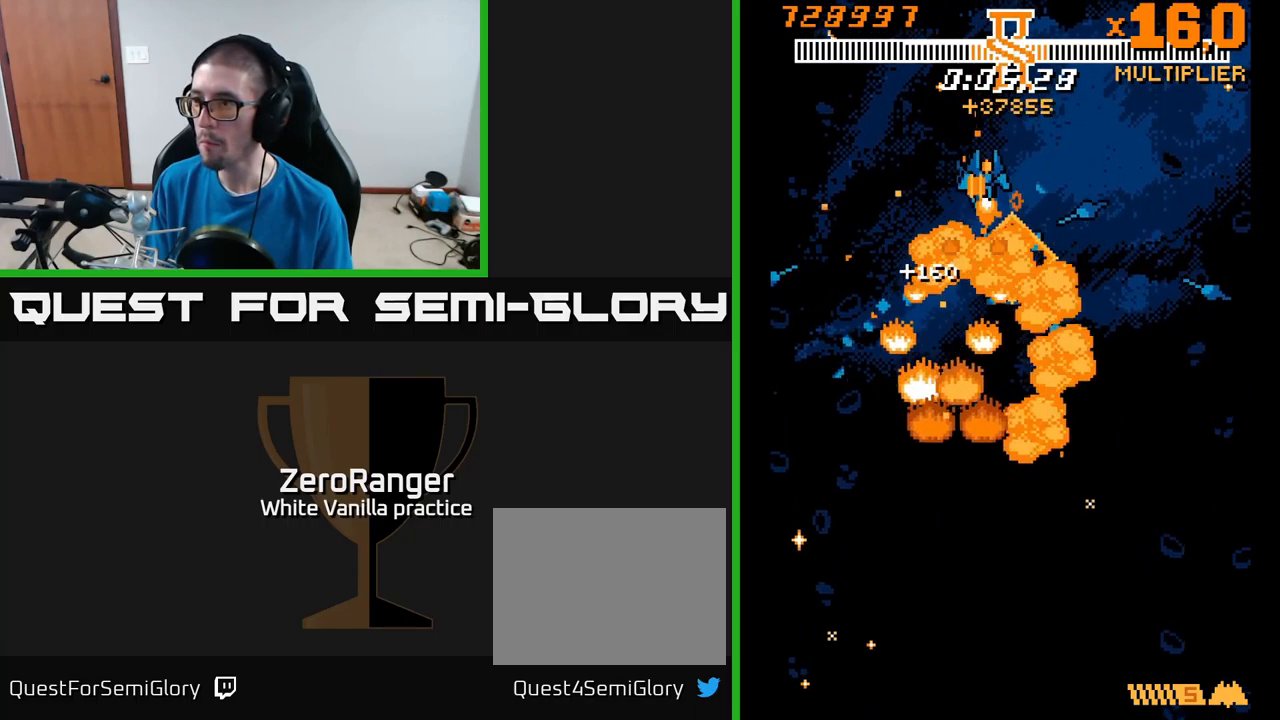
{"buttons": ["A", "DPAD_DOWN"], "right_stick": "center"}
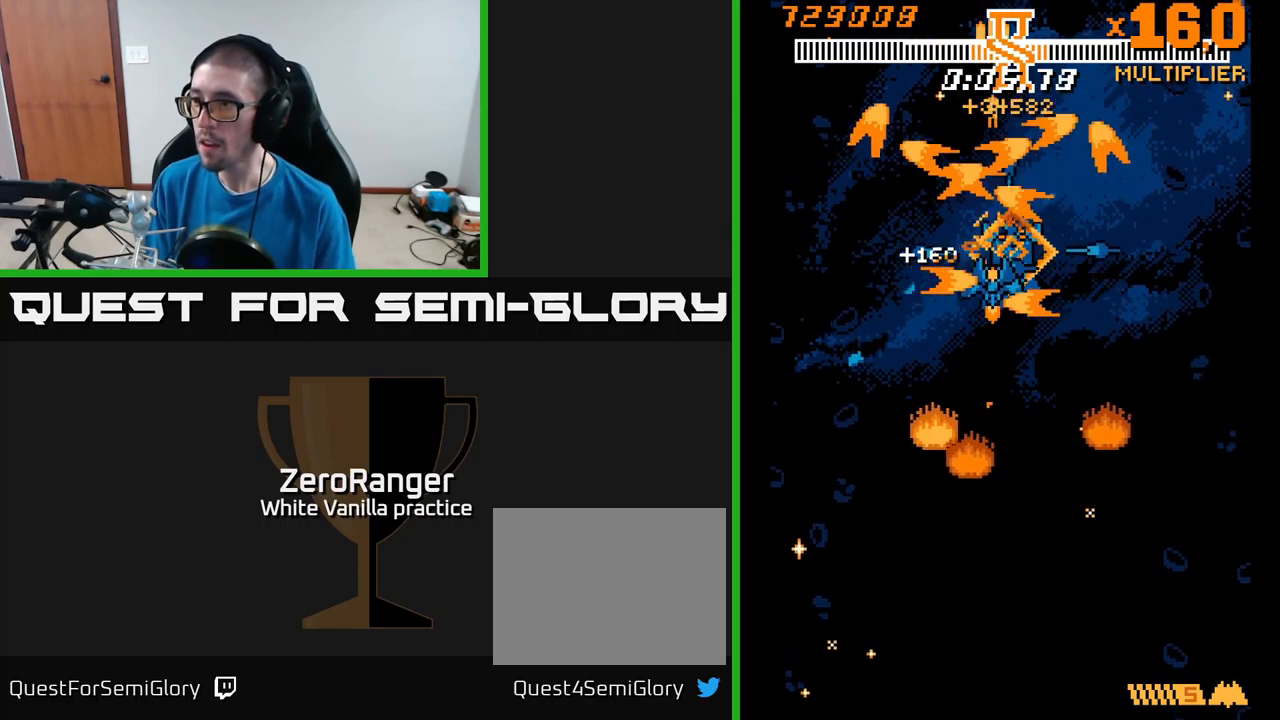
{"buttons": ["A"], "right_stick": "center", "events": [[183, "DPAD_LEFT", "down"], [300, "DPAD_LEFT", "up"], [450, "DPAD_DOWN", "up"]]}
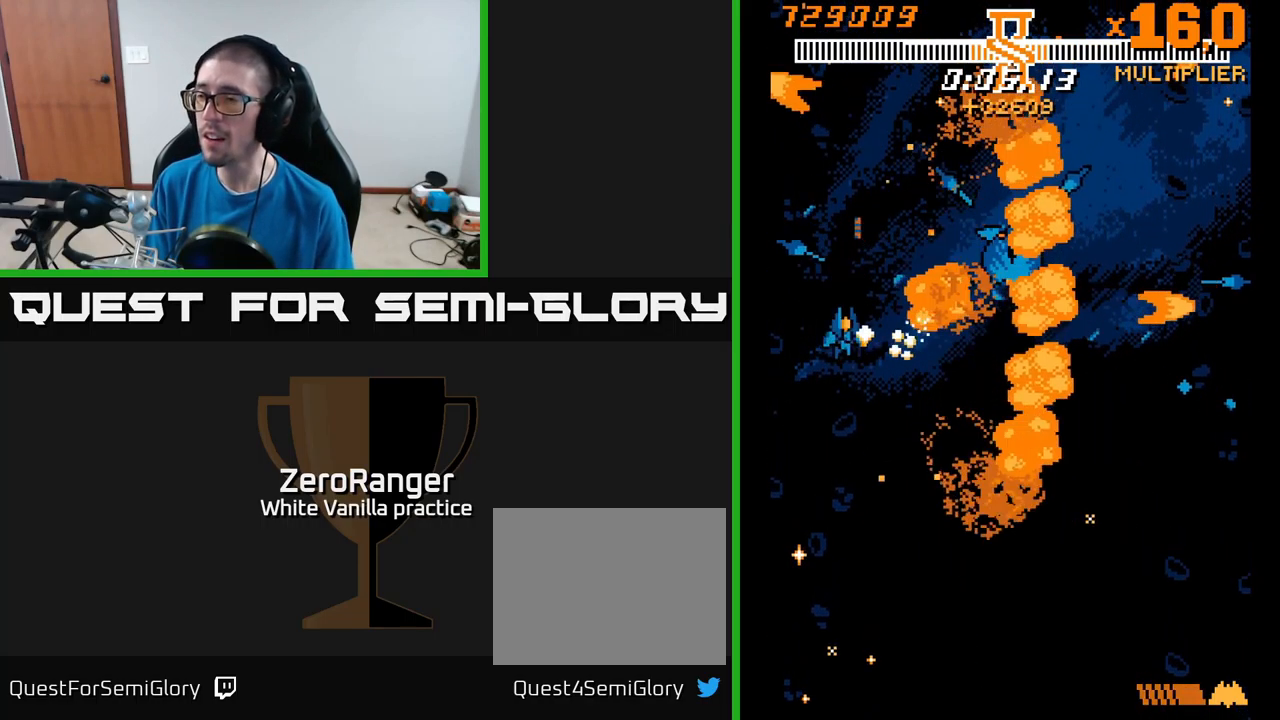
{"buttons": ["A", "DPAD_UP", "DPAD_LEFT"], "right_stick": "center", "events": [[83, "X", "down"], [116, "A", "up"], [116, "DPAD_RIGHT", "down"], [333, "DPAD_RIGHT", "up"], [366, "A", "down"], [366, "DPAD_LEFT", "down"], [400, "DPAD_UP", "down"], [400, "X", "up"]]}
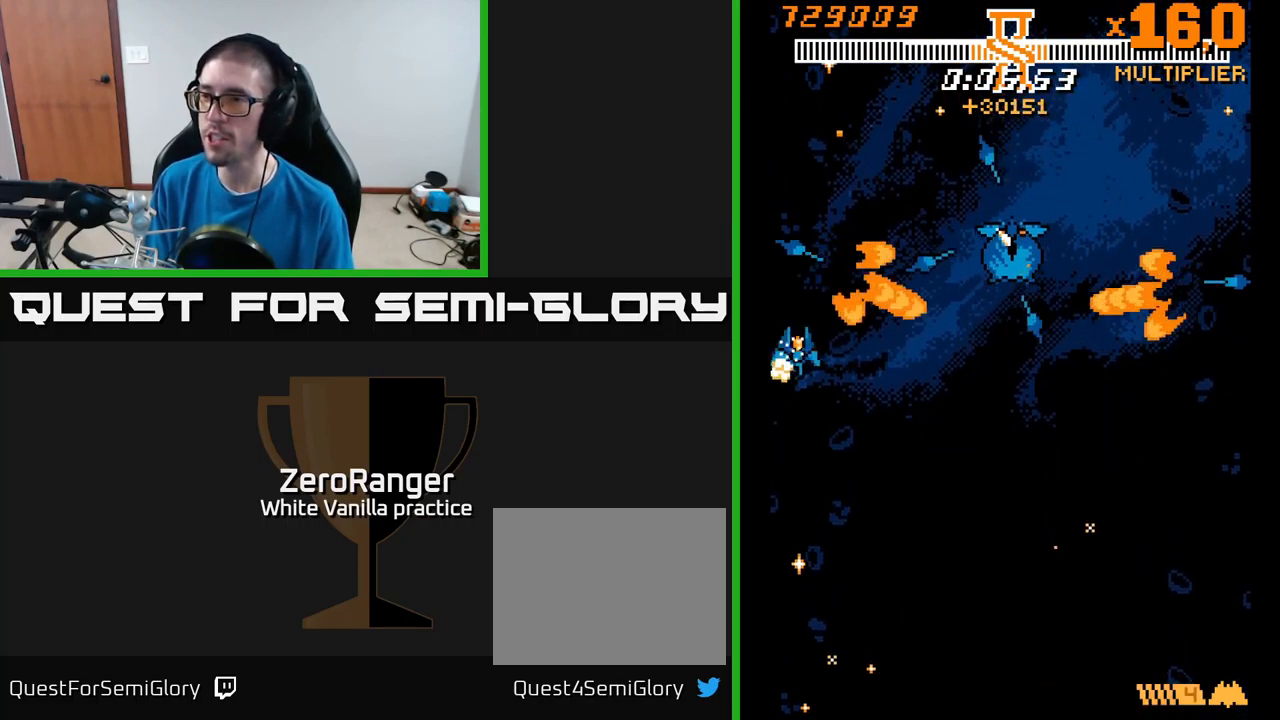
{"buttons": ["X", "DPAD_UP", "DPAD_RIGHT"], "right_stick": "center", "events": [[50, "DPAD_LEFT", "up"], [66, "DPAD_RIGHT", "down"], [116, "DPAD_RIGHT", "up"], [166, "DPAD_UP", "up"], [250, "DPAD_LEFT", "down"], [283, "DPAD_UP", "down"], [333, "DPAD_LEFT", "up"], [366, "DPAD_RIGHT", "down"], [366, "X", "down"], [416, "A", "up"]]}
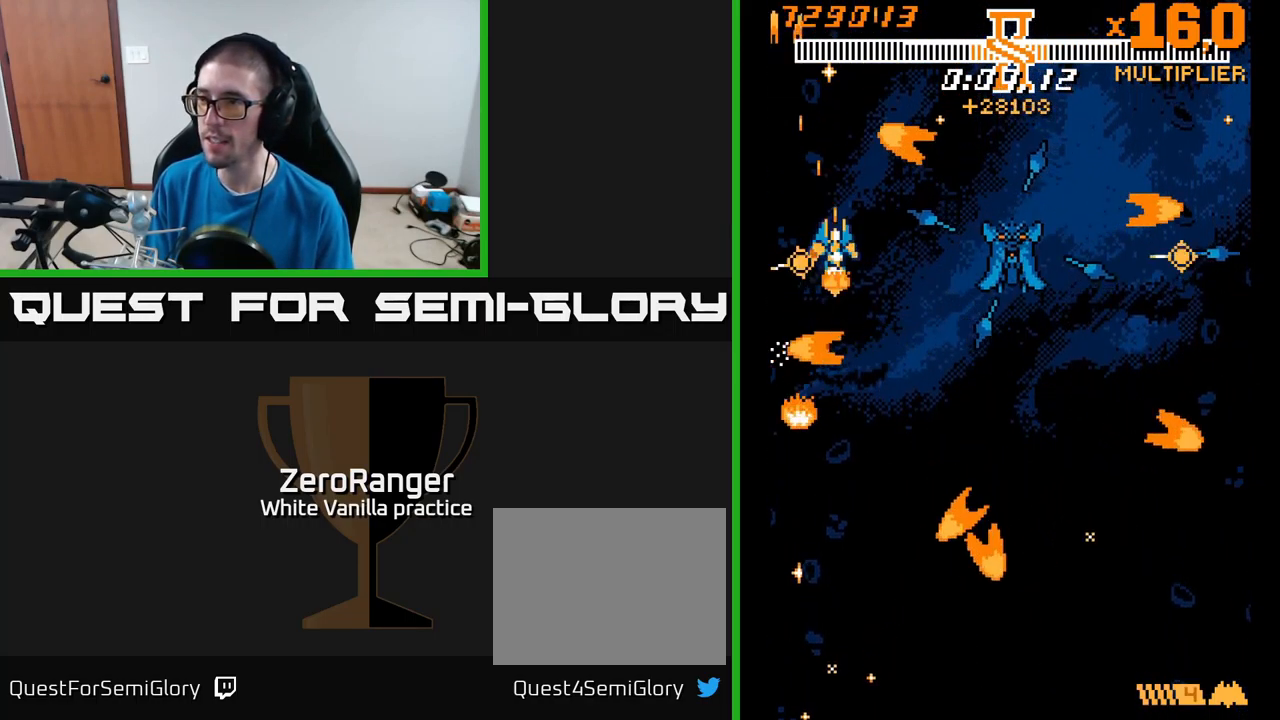
{"buttons": ["X", "DPAD_UP", "DPAD_RIGHT"], "right_stick": "center", "events": []}
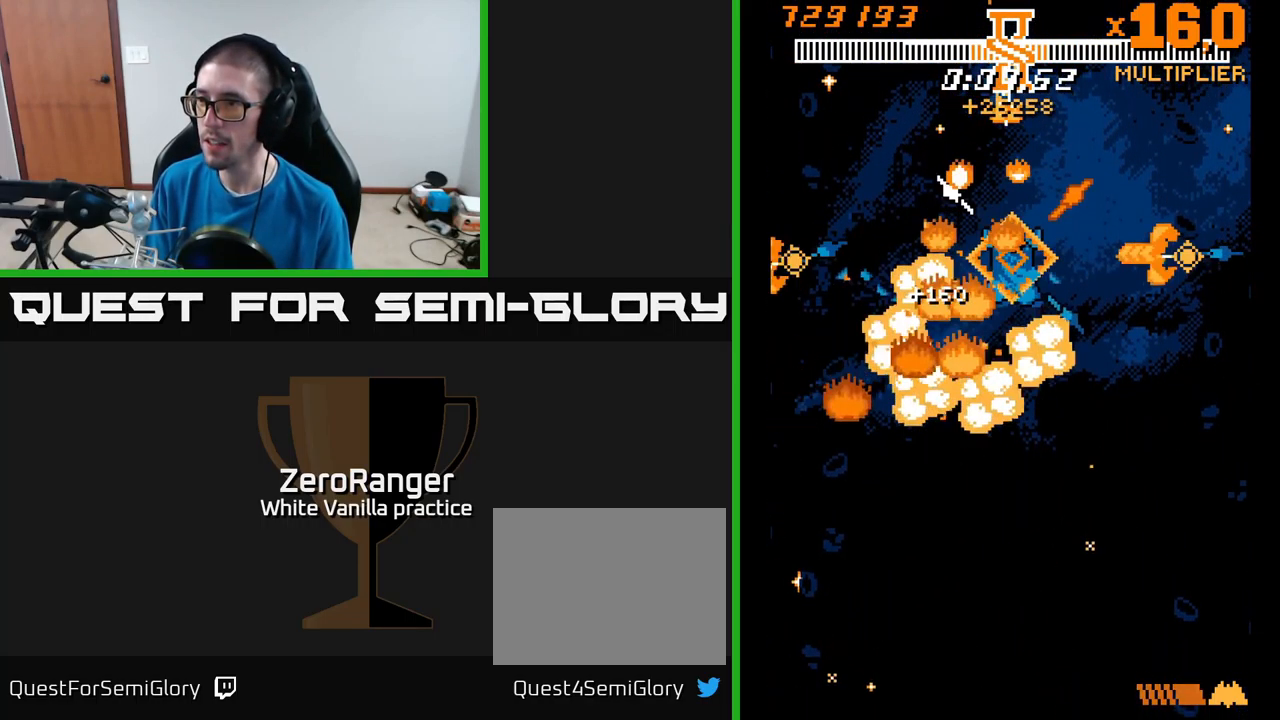
{"buttons": ["X", "DPAD_RIGHT"], "right_stick": "center", "events": [[33, "DPAD_UP", "up"], [66, "DPAD_DOWN", "down"], [100, "DPAD_RIGHT", "up"], [200, "DPAD_RIGHT", "down"], [216, "DPAD_DOWN", "up"]]}
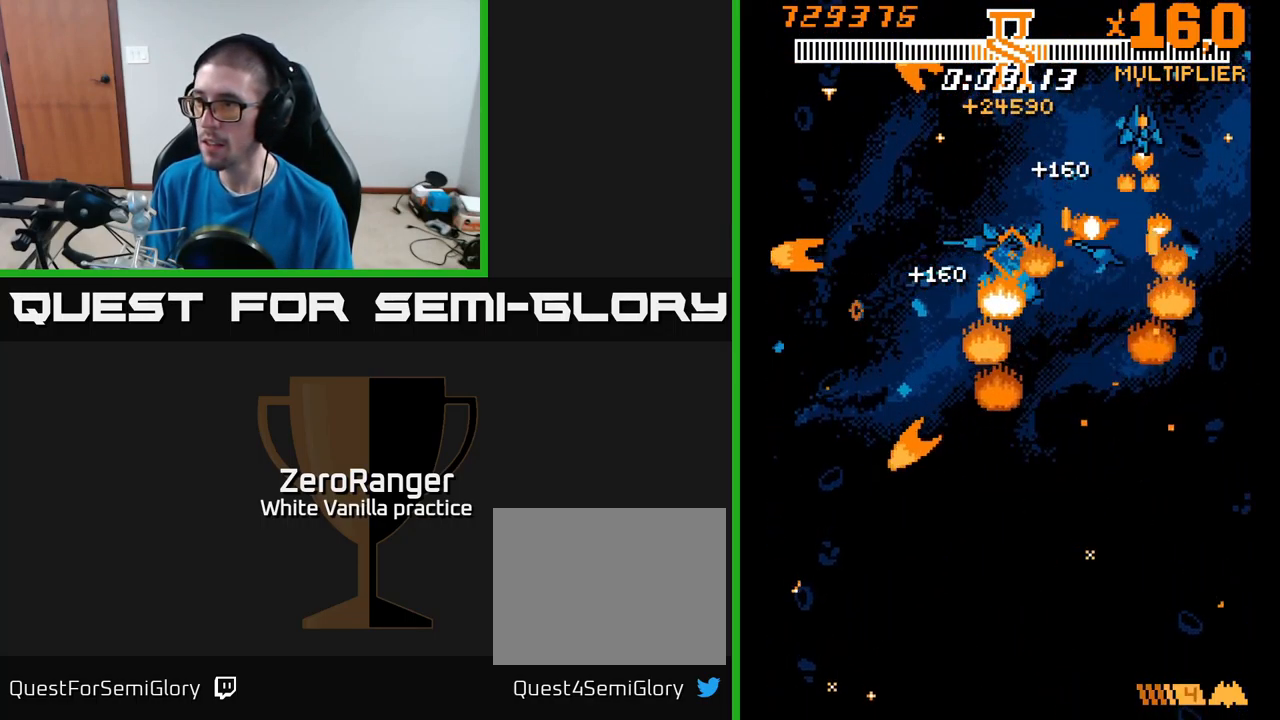
{"buttons": ["X", "DPAD_LEFT"], "right_stick": "center", "events": [[150, "DPAD_DOWN", "down"], [266, "DPAD_RIGHT", "up"], [283, "DPAD_LEFT", "down"], [316, "DPAD_DOWN", "up"]]}
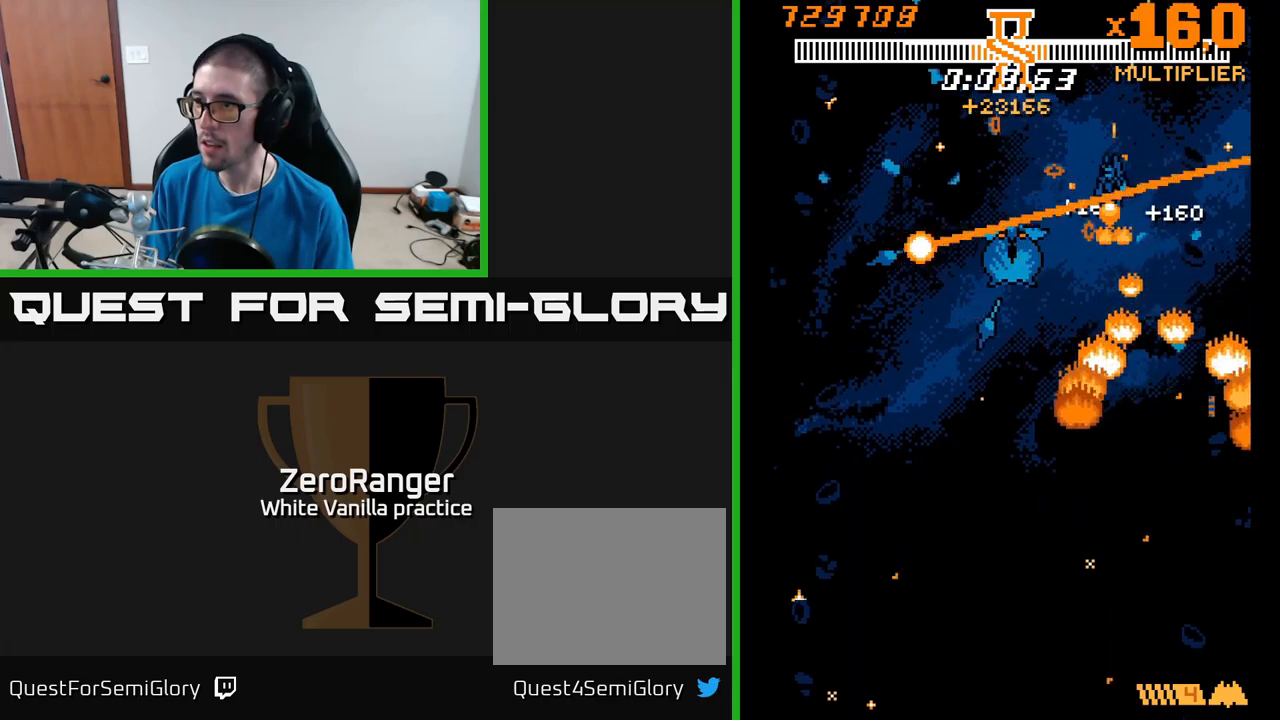
{"buttons": ["X", "DPAD_LEFT"], "right_stick": "center", "events": [[317, "DPAD_UP", "down"], [500, "DPAD_UP", "up"]]}
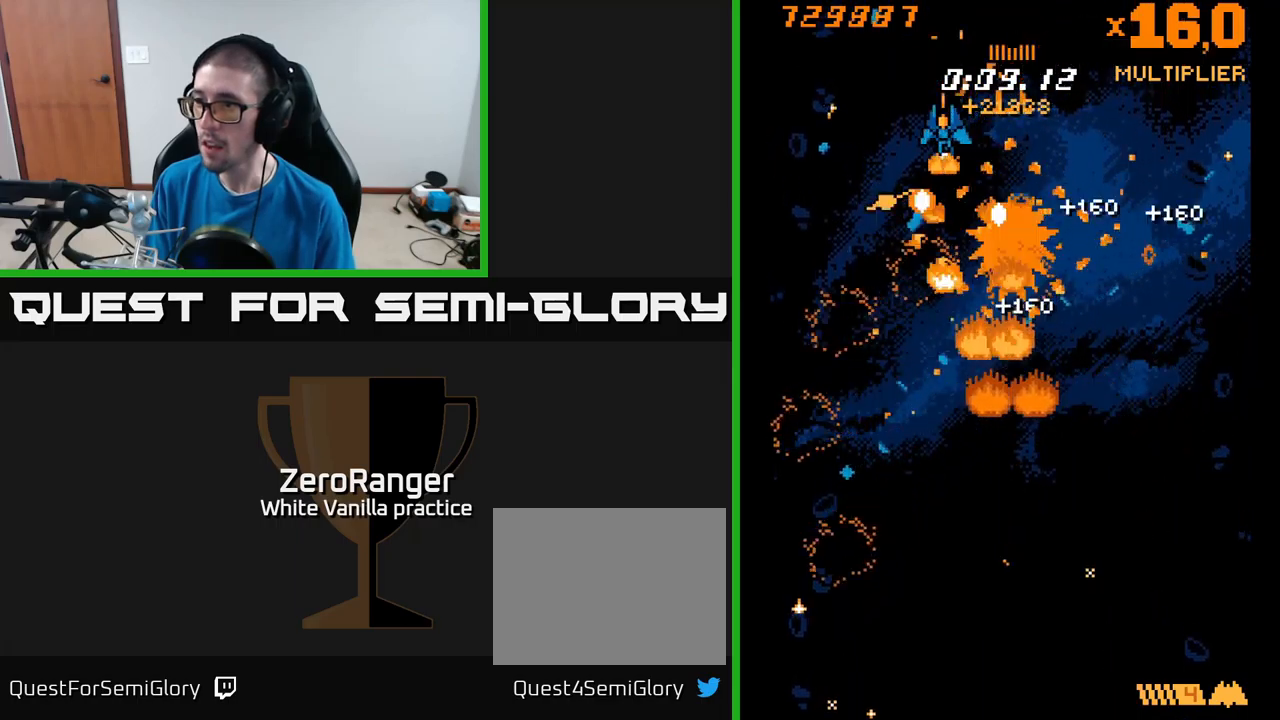
{"buttons": ["X", "DPAD_LEFT"], "right_stick": "center"}
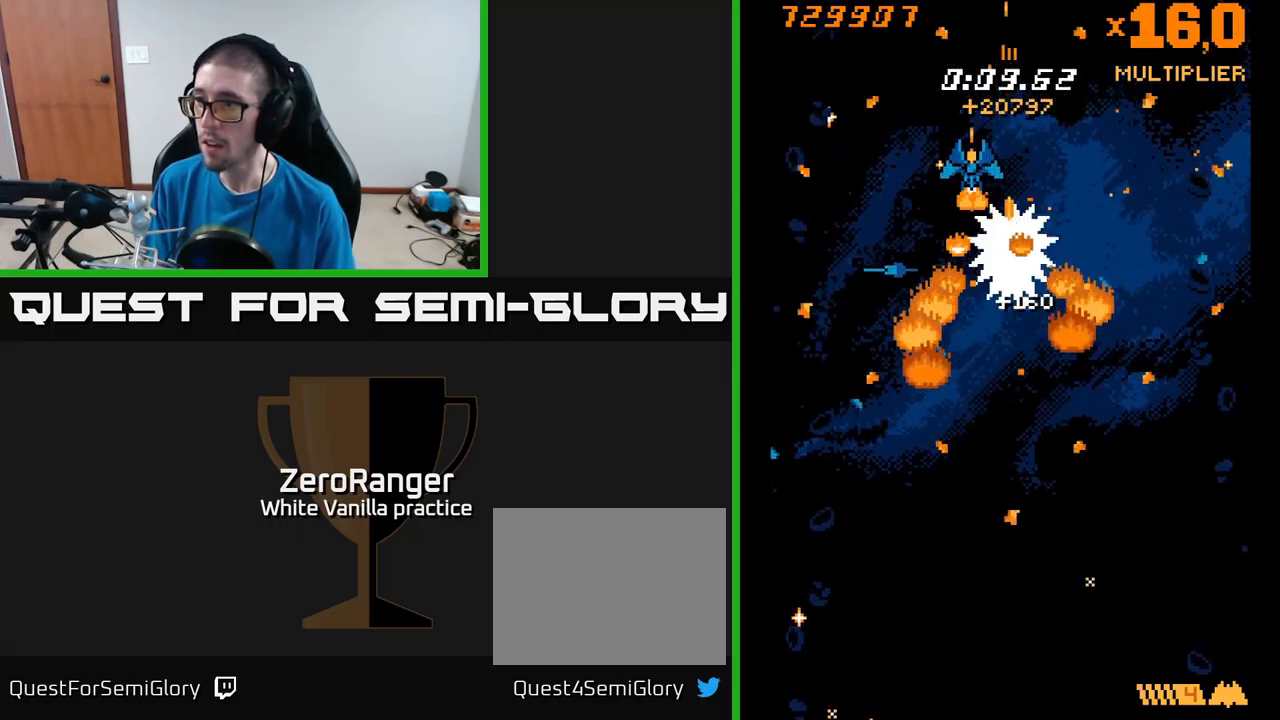
{"buttons": ["X", "DPAD_RIGHT"], "right_stick": "center", "events": [[150, "DPAD_DOWN", "down"], [167, "DPAD_LEFT", "up"], [217, "DPAD_RIGHT", "down"], [317, "DPAD_DOWN", "up"]]}
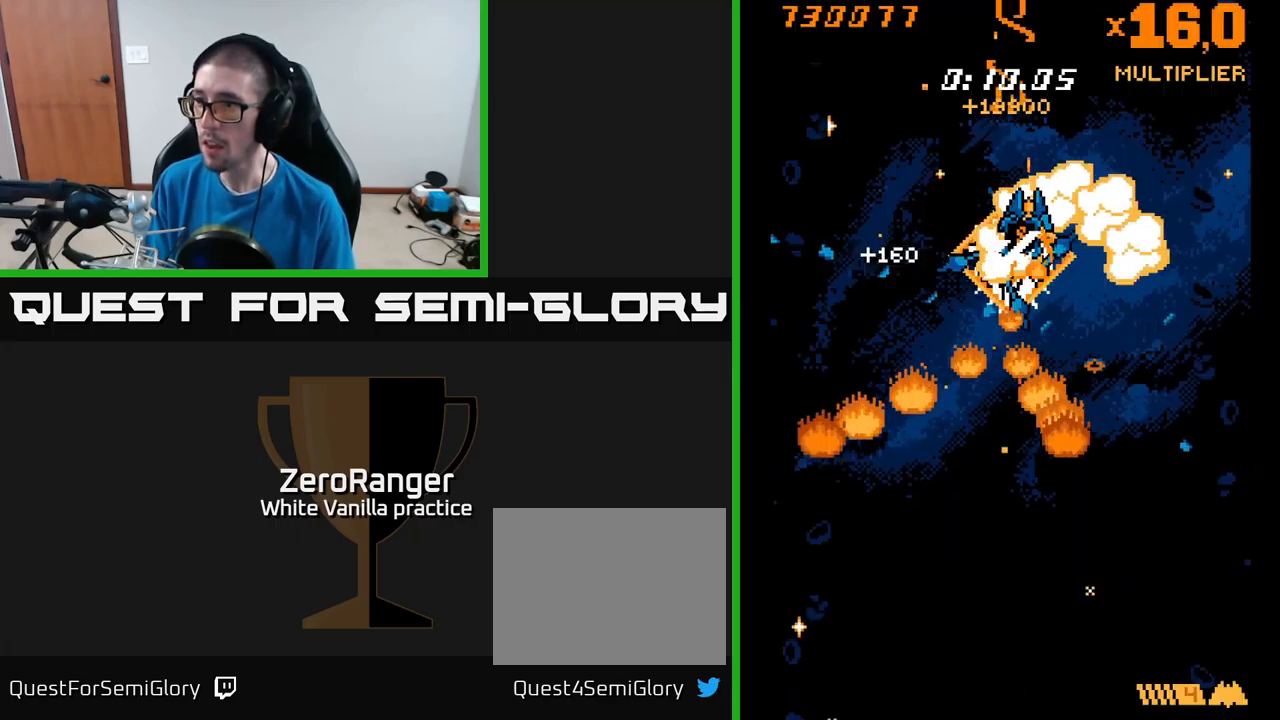
{"buttons": ["A", "X", "DPAD_DOWN"], "right_stick": "center"}
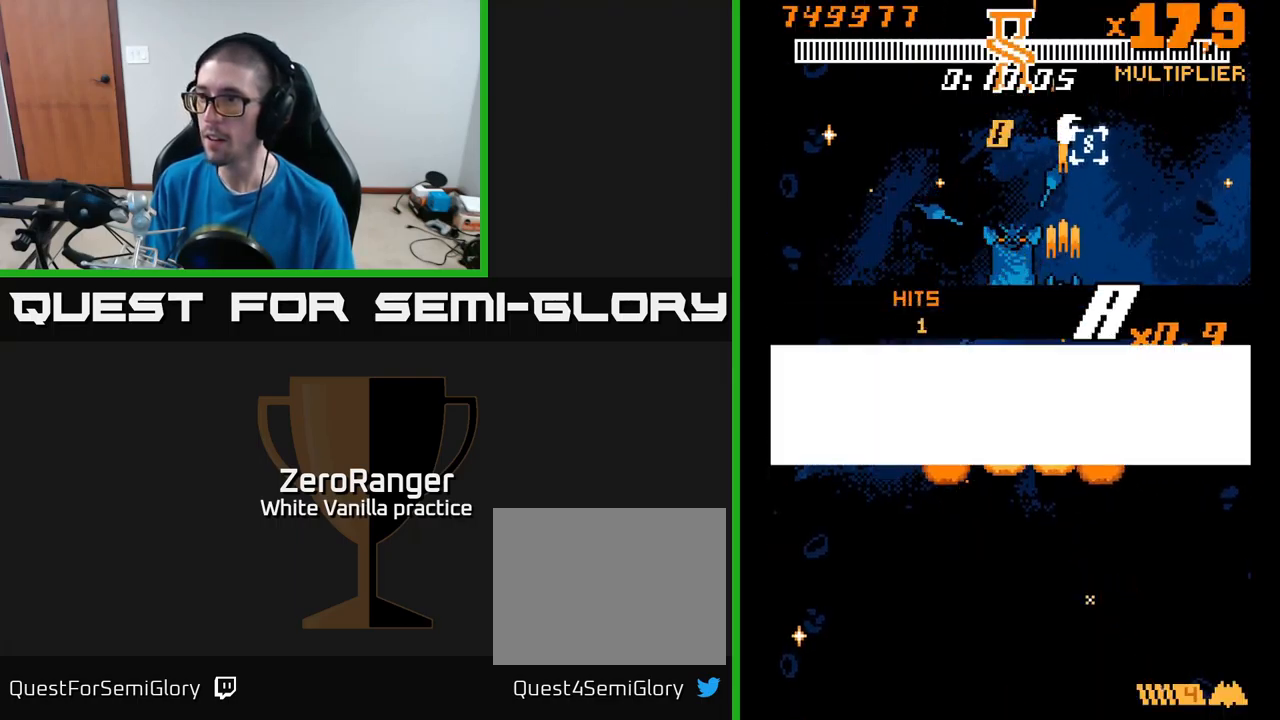
{"buttons": ["A", "DPAD_UP"], "right_stick": "center", "events": [[50, "X", "up"], [233, "DPAD_RIGHT", "down"], [300, "DPAD_DOWN", "up"], [417, "DPAD_UP", "down"], [433, "DPAD_RIGHT", "up"]]}
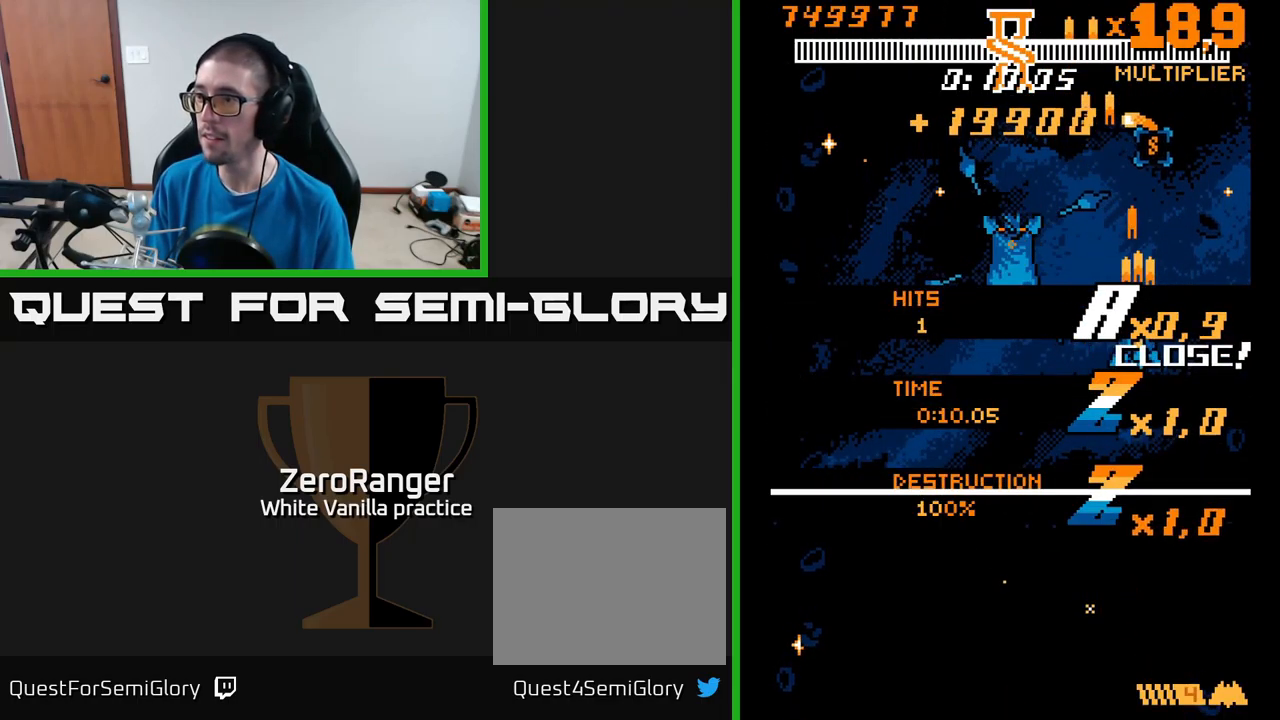
{"buttons": ["A", "DPAD_DOWN"], "right_stick": "center", "events": [[100, "DPAD_RIGHT", "down"], [233, "DPAD_RIGHT", "up"], [283, "A", "up"], [417, "DPAD_UP", "up"], [433, "DPAD_RIGHT", "down"], [450, "DPAD_DOWN", "down"], [483, "A", "down"], [483, "DPAD_RIGHT", "up"]]}
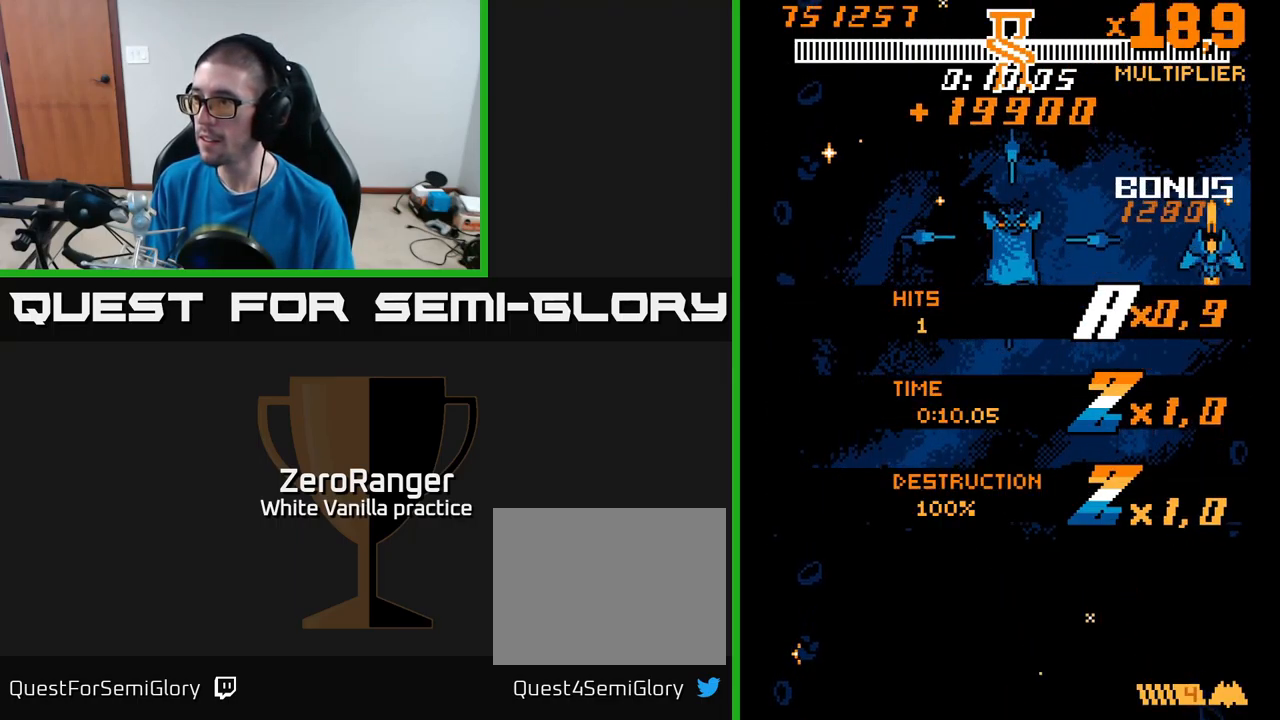
{"buttons": ["A", "DPAD_DOWN", "DPAD_LEFT"], "right_stick": "center", "events": [[100, "DPAD_LEFT", "down"]]}
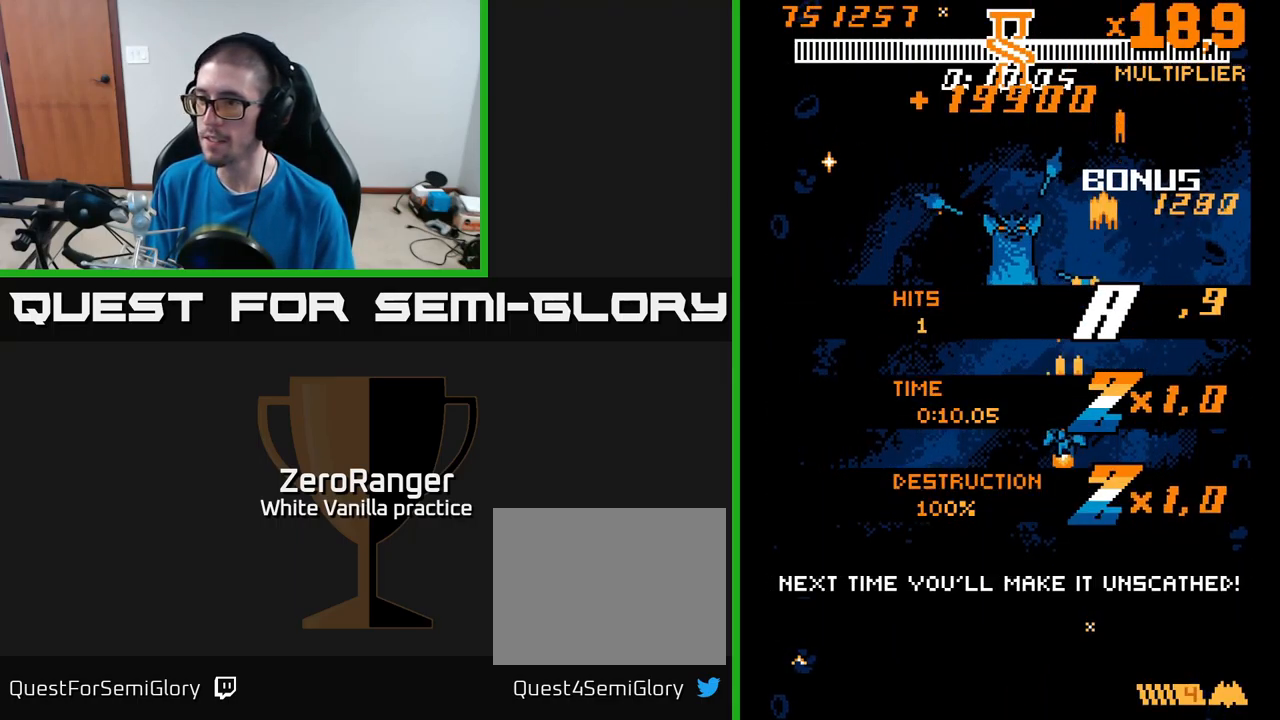
{"buttons": ["A", "DPAD_UP"], "right_stick": "center", "events": [[283, "DPAD_LEFT", "up"], [383, "DPAD_DOWN", "up"], [383, "DPAD_RIGHT", "down"], [400, "DPAD_RIGHT", "up"], [433, "DPAD_UP", "down"]]}
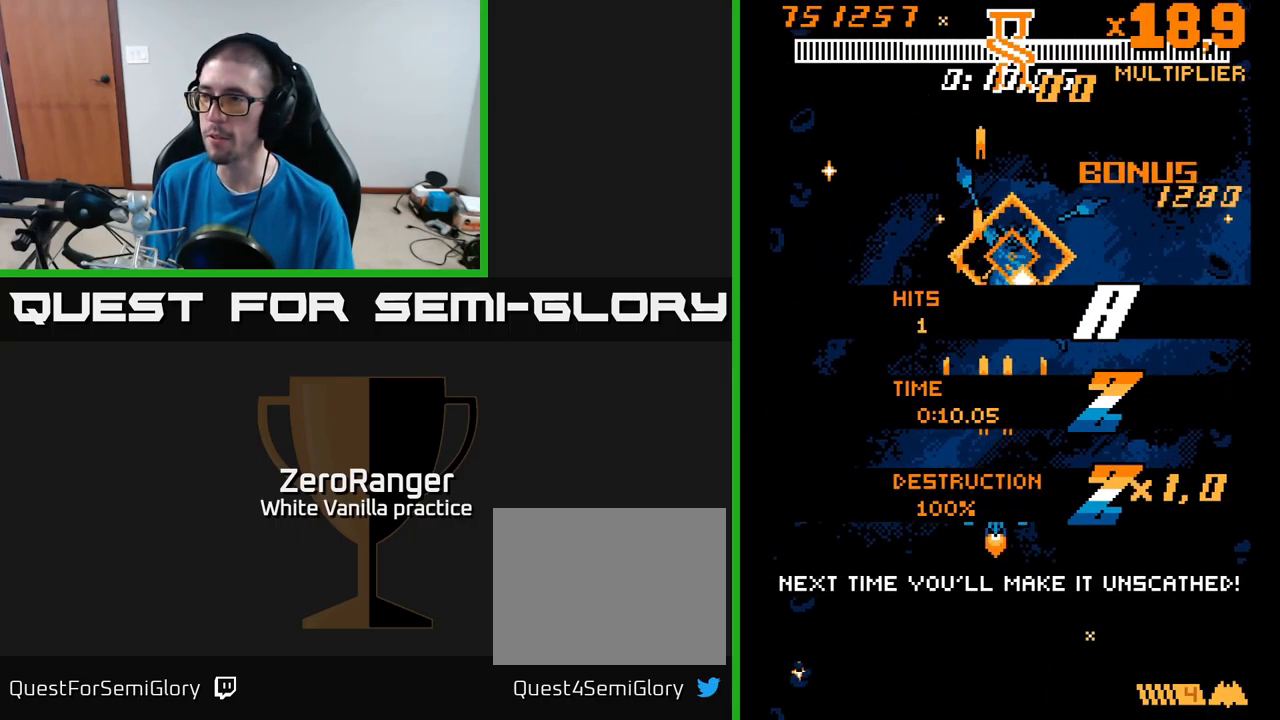
{"buttons": ["A"], "right_stick": "center", "events": [[167, "DPAD_RIGHT", "down"], [183, "DPAD_UP", "up"], [233, "DPAD_RIGHT", "up"], [233, "DPAD_UP", "down"], [317, "DPAD_LEFT", "down"], [383, "DPAD_UP", "up"], [433, "DPAD_LEFT", "up"]]}
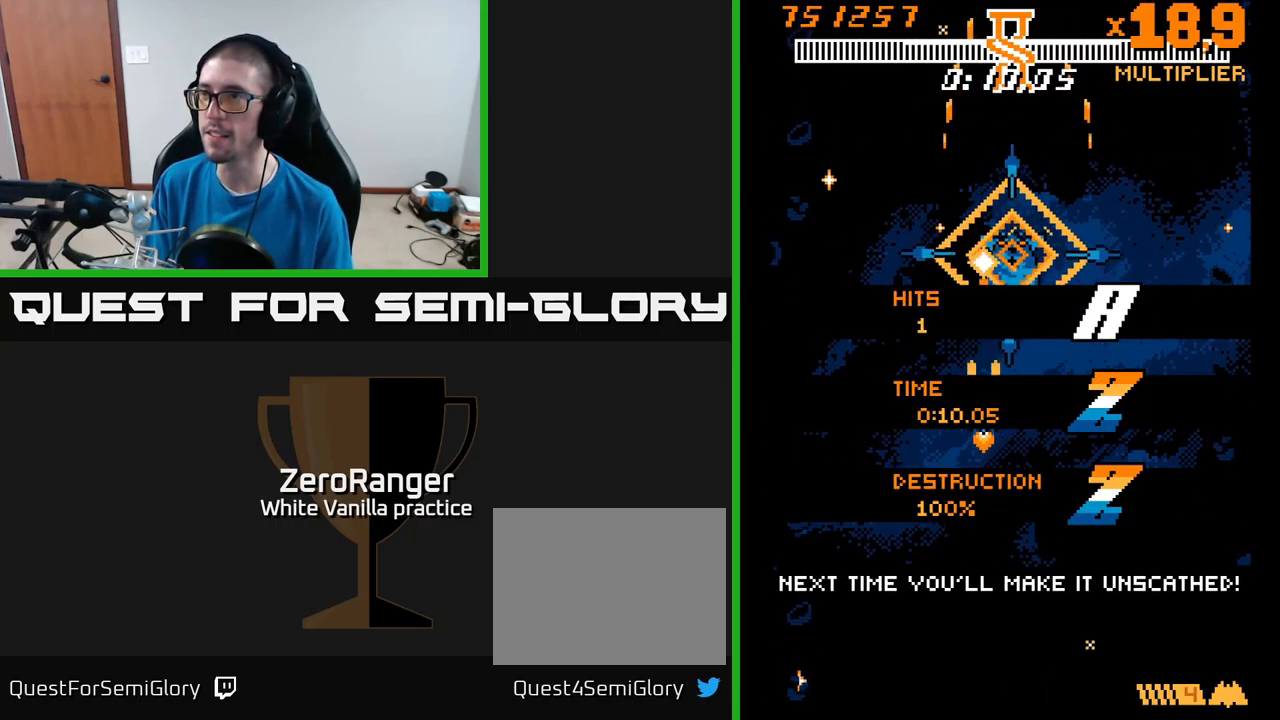
{"buttons": [], "right_stick": "center", "events": [[250, "DPAD_UP", "down"], [283, "A", "up"], [434, "DPAD_UP", "up"]]}
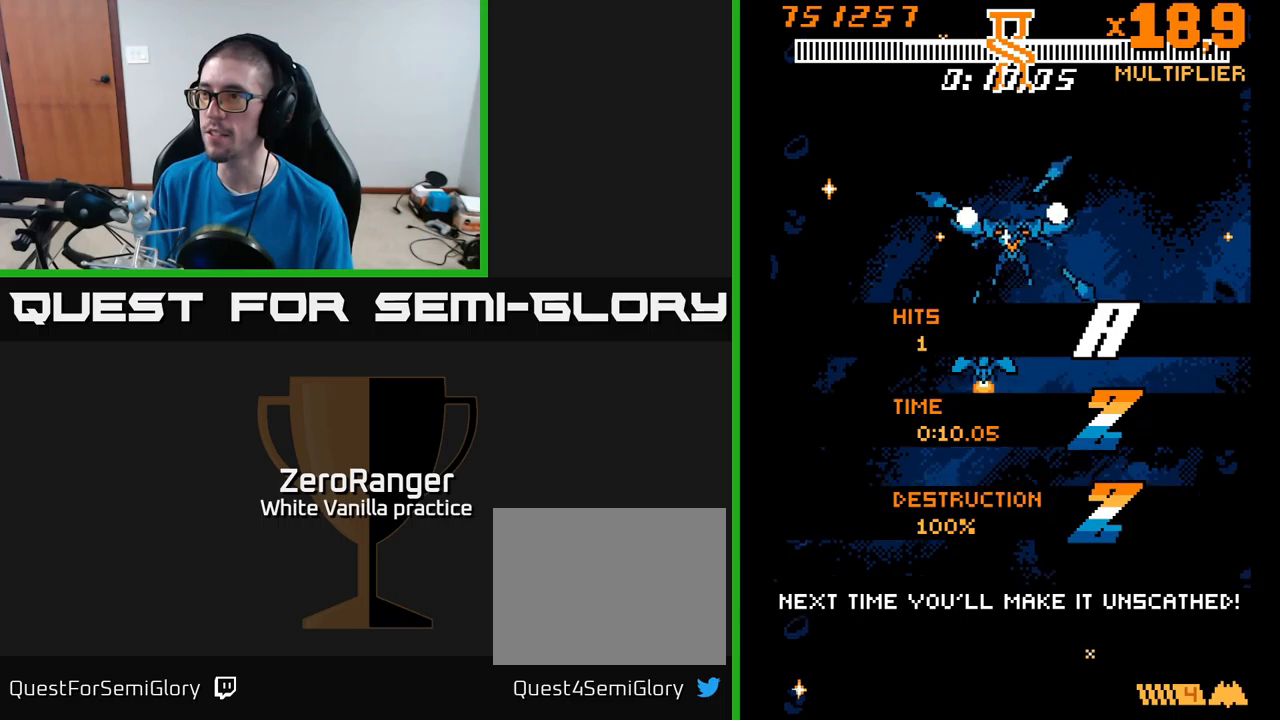
{"buttons": ["DPAD_RIGHT"], "right_stick": "center", "events": [[484, "DPAD_RIGHT", "down"]]}
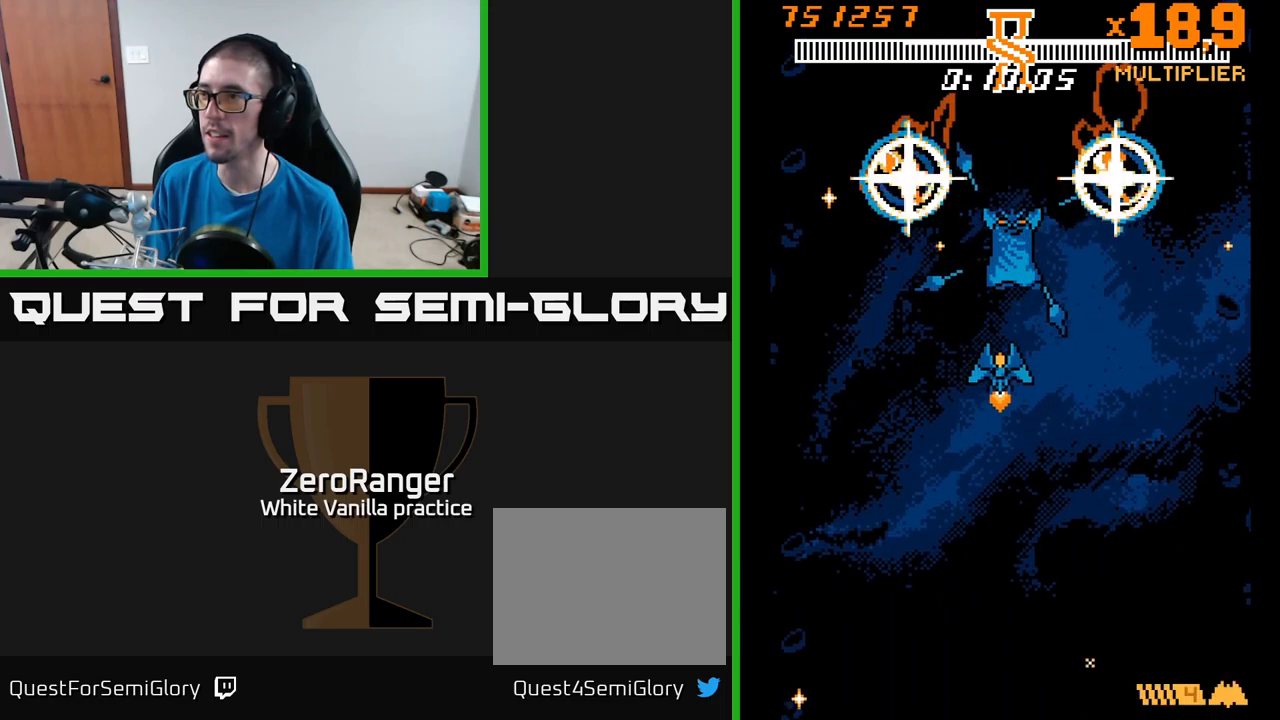
{"buttons": ["DPAD_UP"], "right_stick": "center", "events": [[17, "DPAD_DOWN", "down"], [150, "DPAD_DOWN", "up"], [334, "DPAD_UP", "down"], [367, "DPAD_RIGHT", "up"]]}